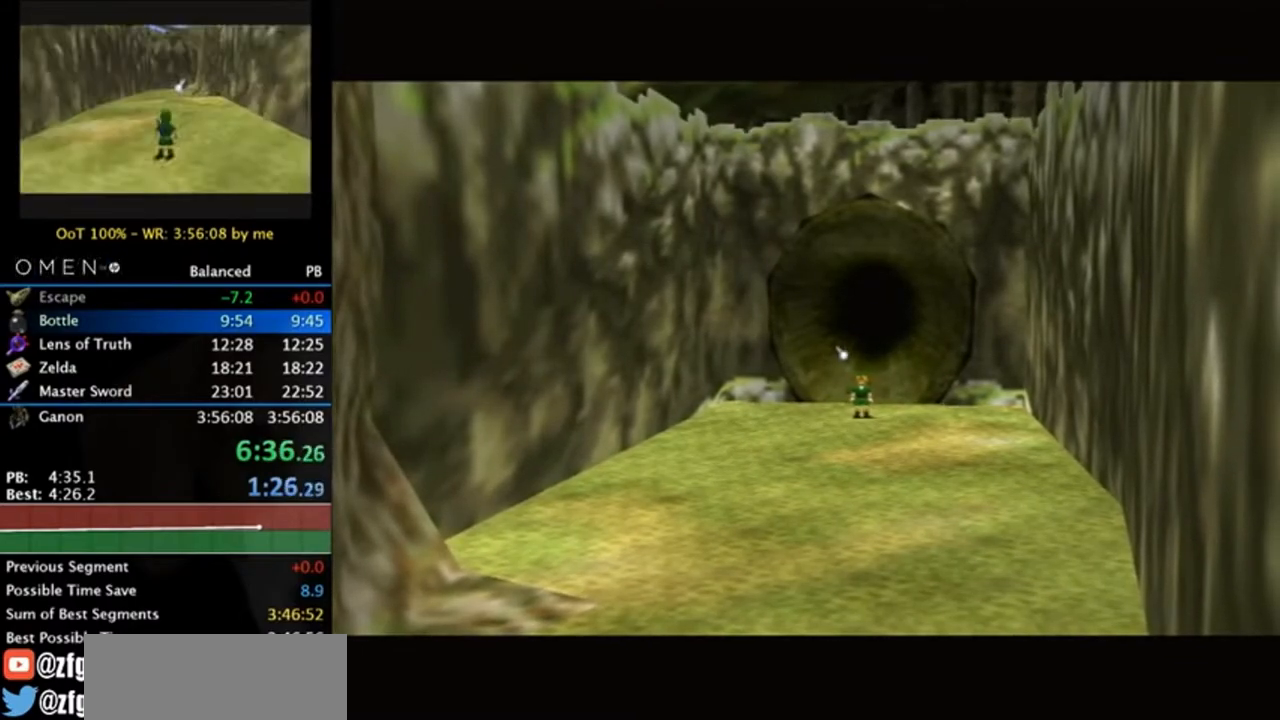
Gameplay with a controller (Nintendo layout); each line is a JSON object with the inputs held at the frame after it. "events" lists button and stick changes between this image and that frame as [ms after this image, input, new state], when the widget could be followed in between. Not read: L3 R3.
{"buttons": [], "left_stick": "up", "right_stick": "center", "events": []}
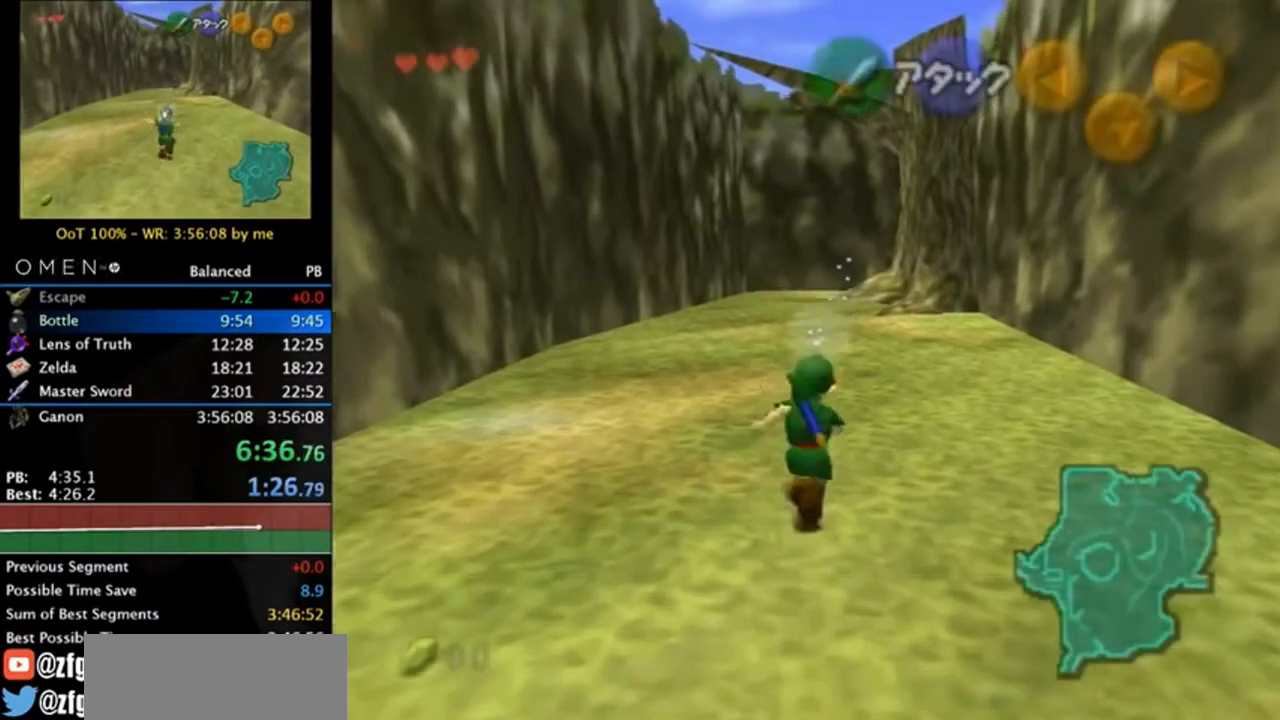
{"buttons": [], "left_stick": "up", "right_stick": "center", "events": [[183, "A", "down"], [283, "A", "up"], [350, "A", "down"], [450, "A", "up"]]}
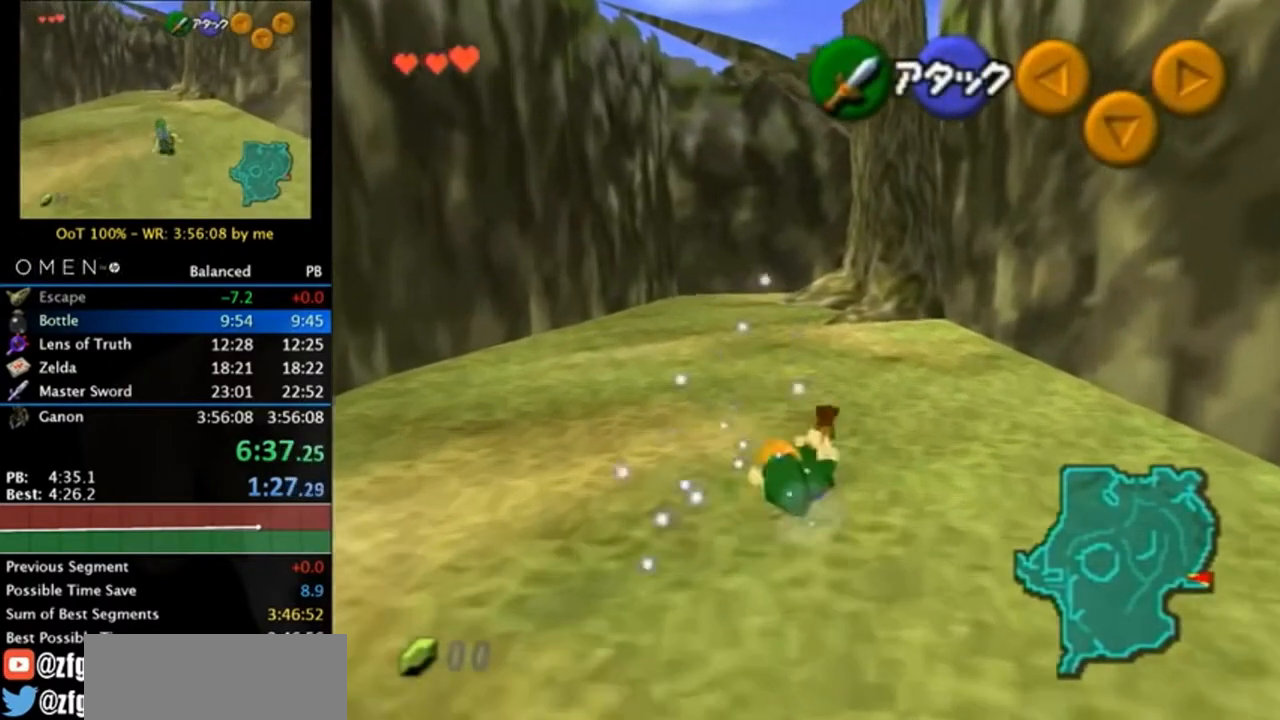
{"buttons": [], "left_stick": "up", "right_stick": "center", "events": []}
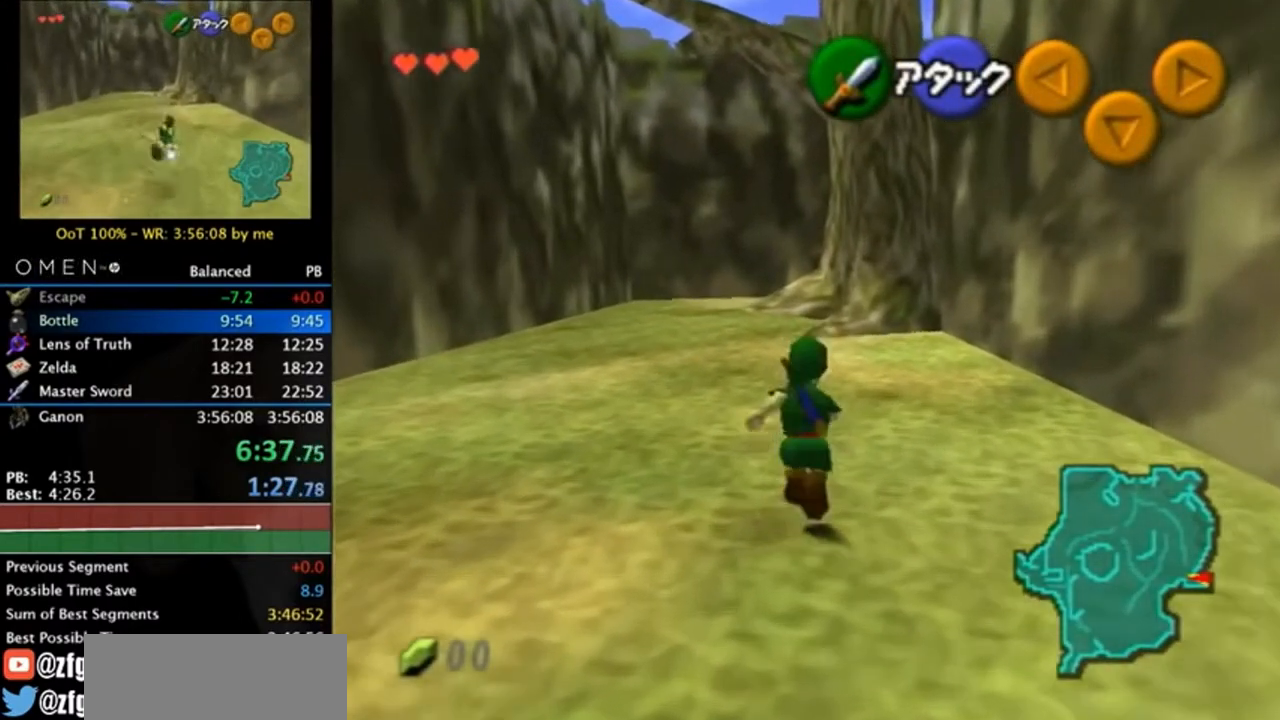
{"buttons": [], "left_stick": "up", "right_stick": "center", "events": [[17, "A", "down"], [217, "A", "up"]]}
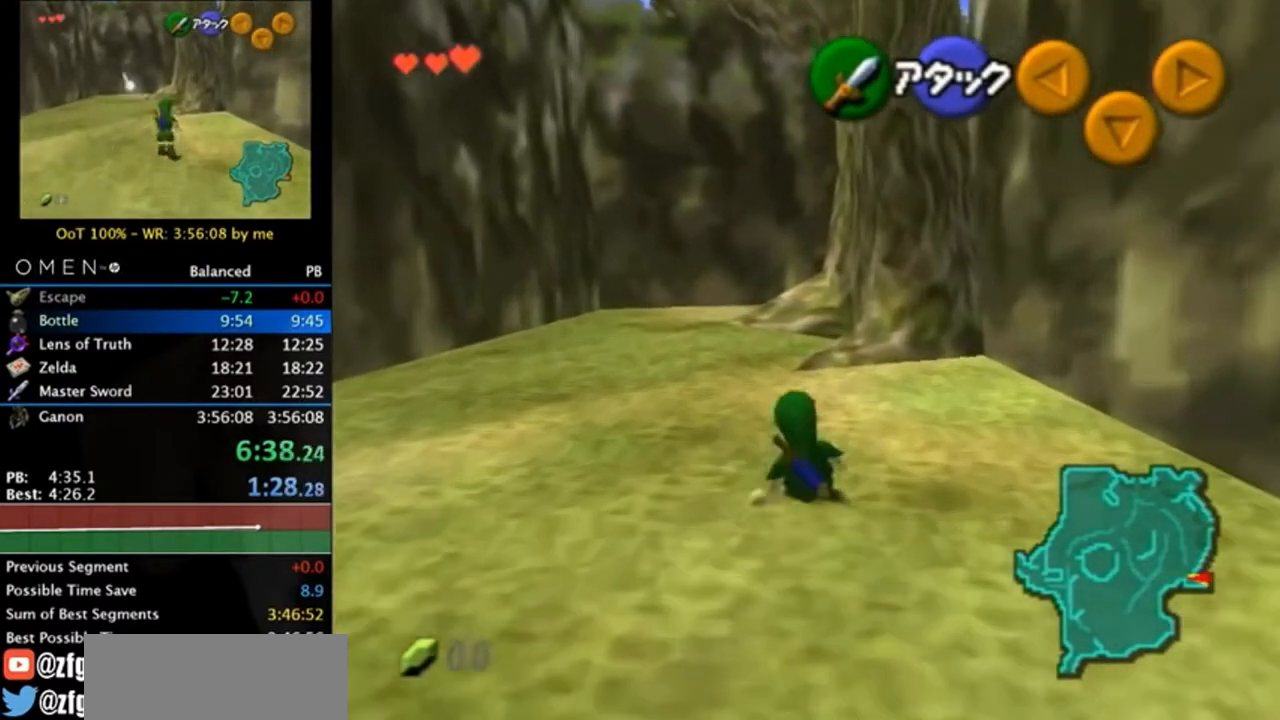
{"buttons": ["A"], "left_stick": "up", "right_stick": "center", "events": [[317, "A", "down"]]}
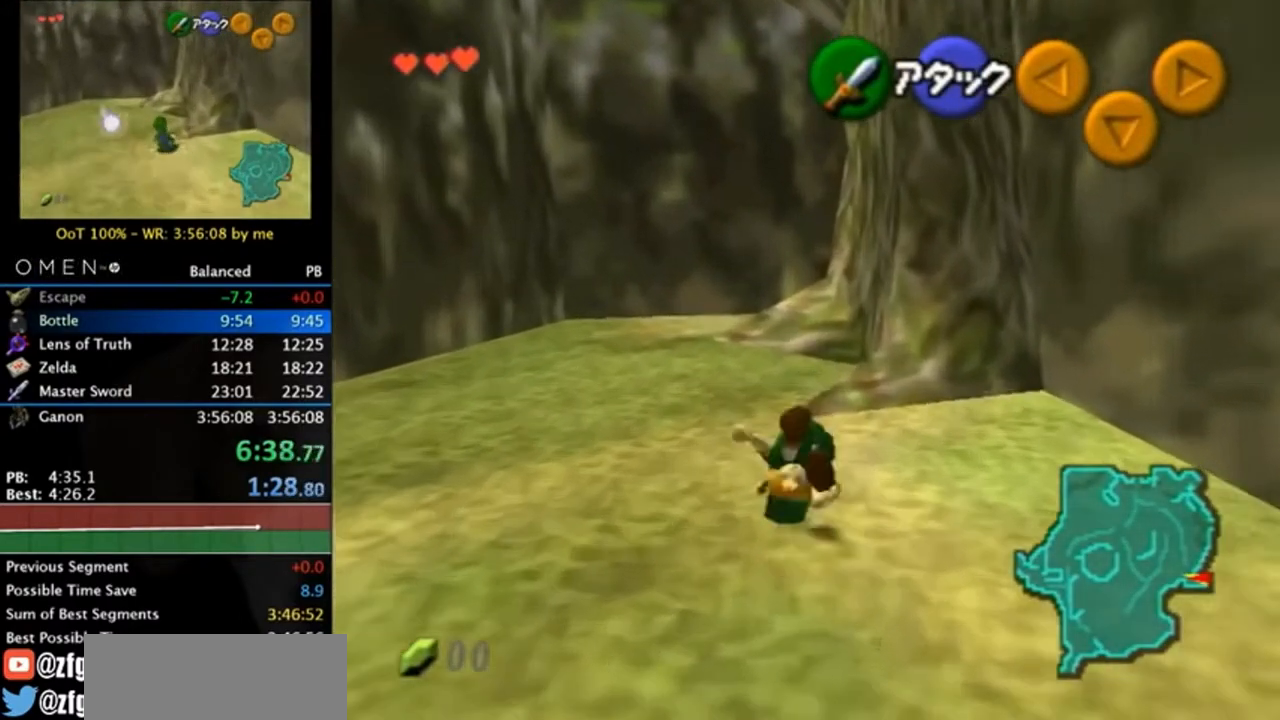
{"buttons": ["A"], "left_stick": "up", "right_stick": "center", "events": [[17, "A", "up"], [450, "A", "down"]]}
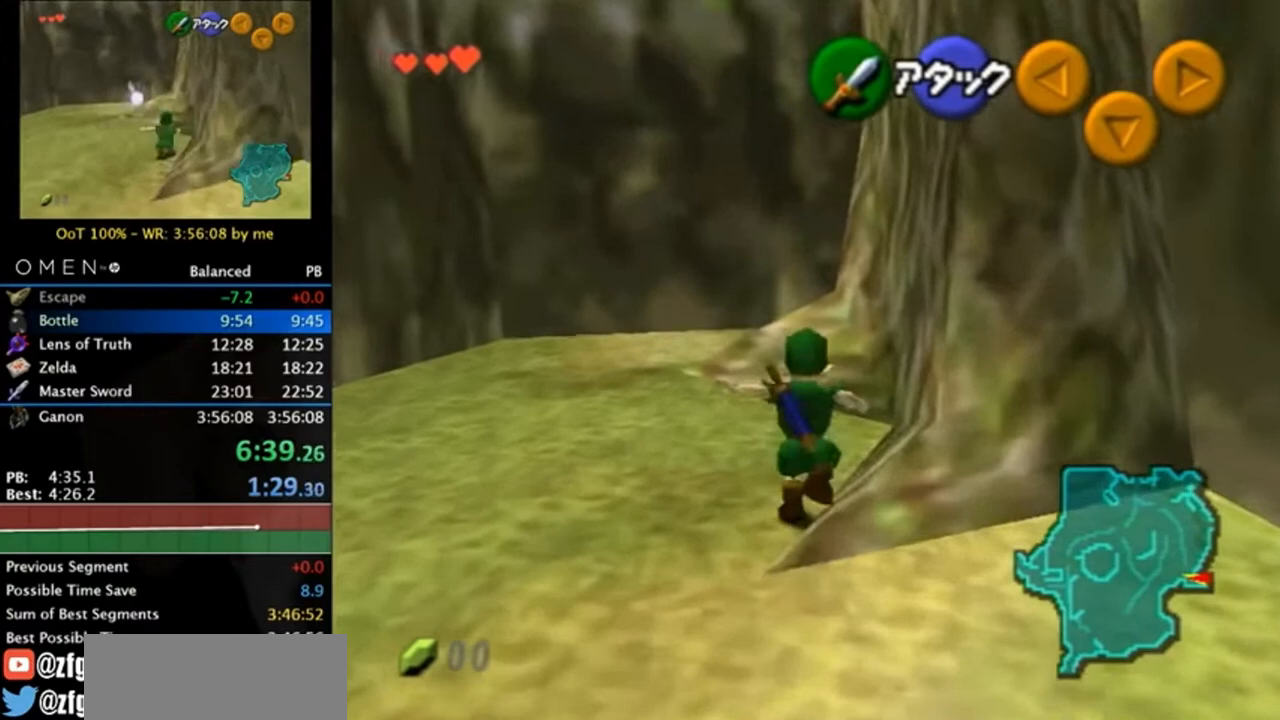
{"buttons": ["L1"], "left_stick": "up", "right_stick": "center", "events": [[83, "L1", "down"], [117, "A", "up"]]}
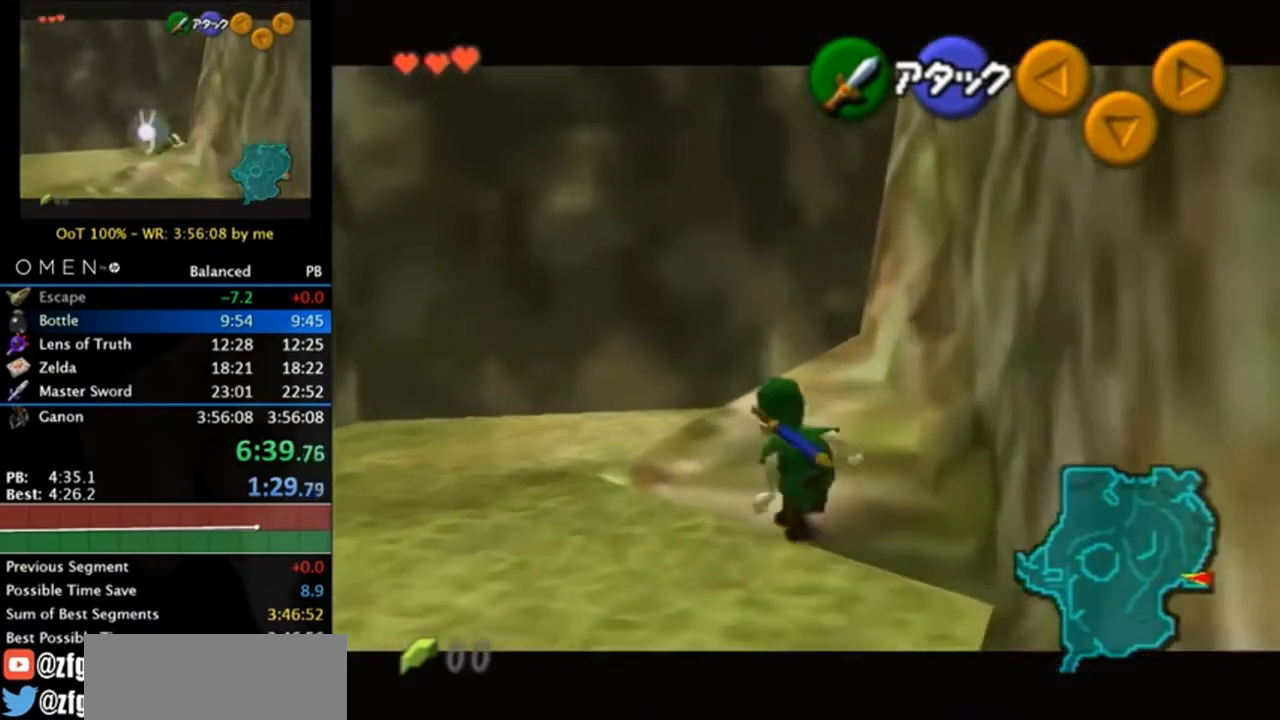
{"buttons": [], "left_stick": "right", "right_stick": "center", "events": [[283, "left_stick", "right"], [350, "A", "down"], [450, "A", "up"], [450, "L1", "up"]]}
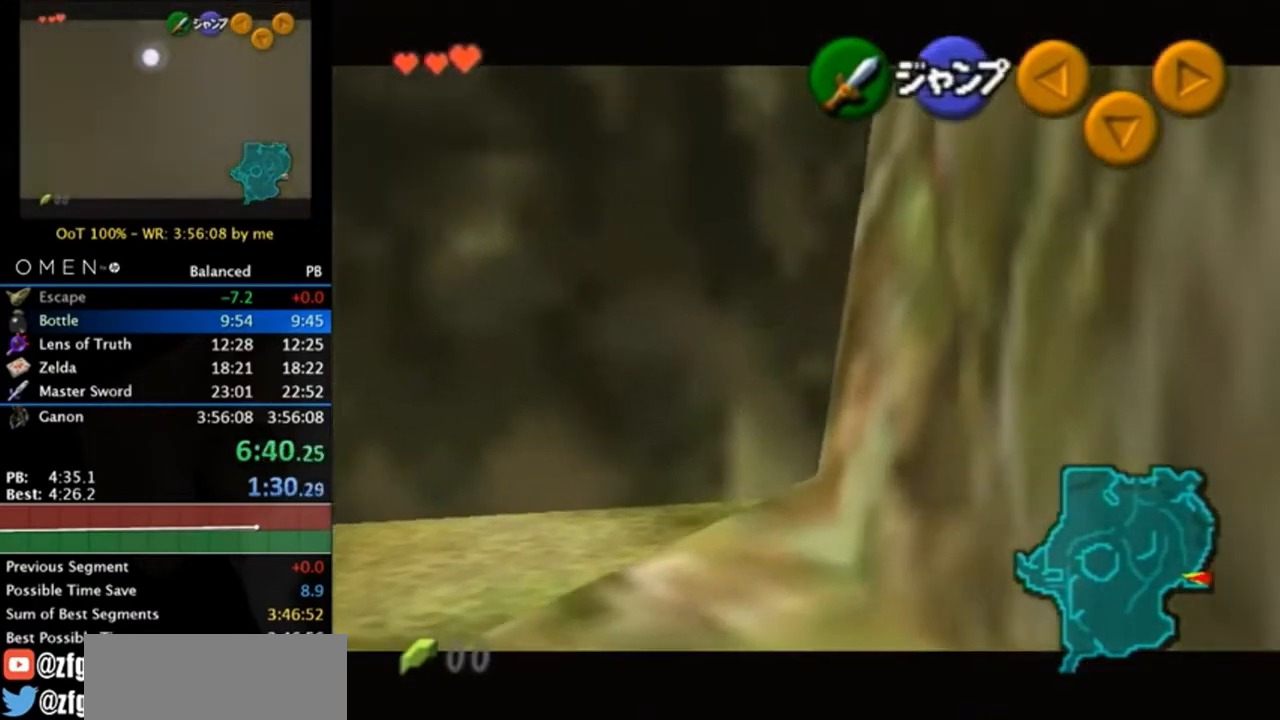
{"buttons": [], "left_stick": "right", "right_stick": "center", "events": []}
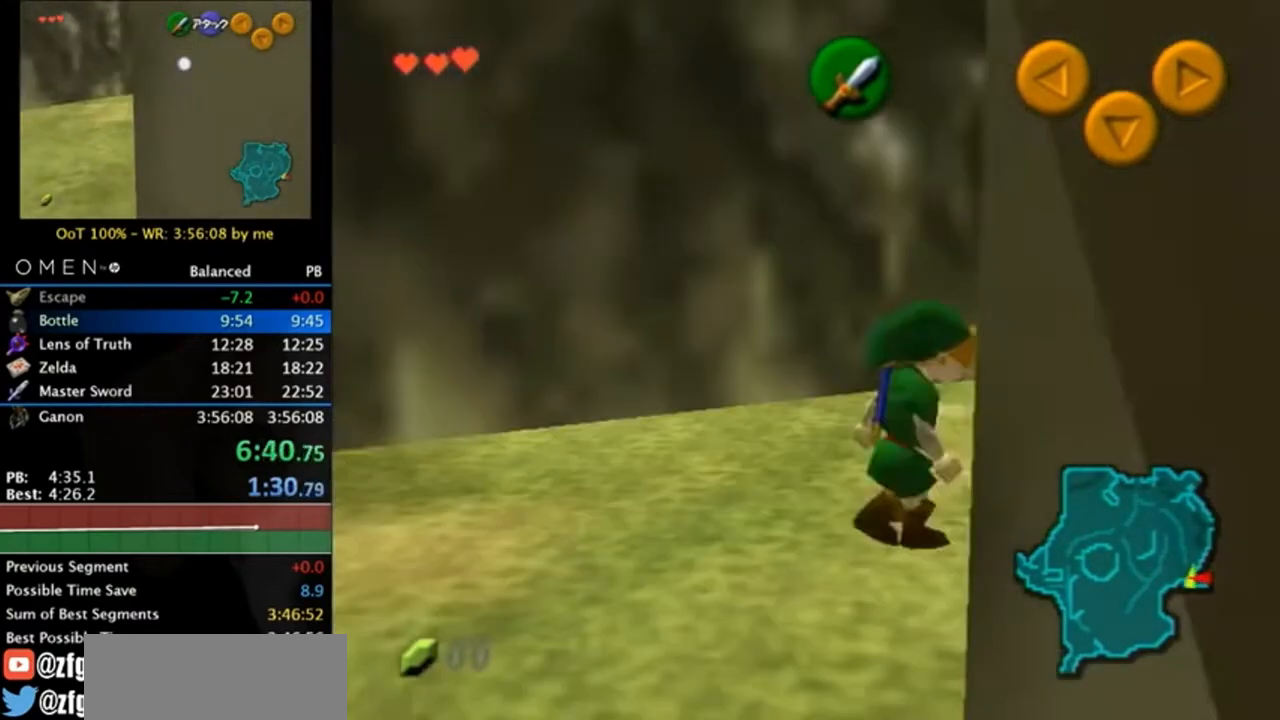
{"buttons": [], "left_stick": "right", "right_stick": "center", "events": []}
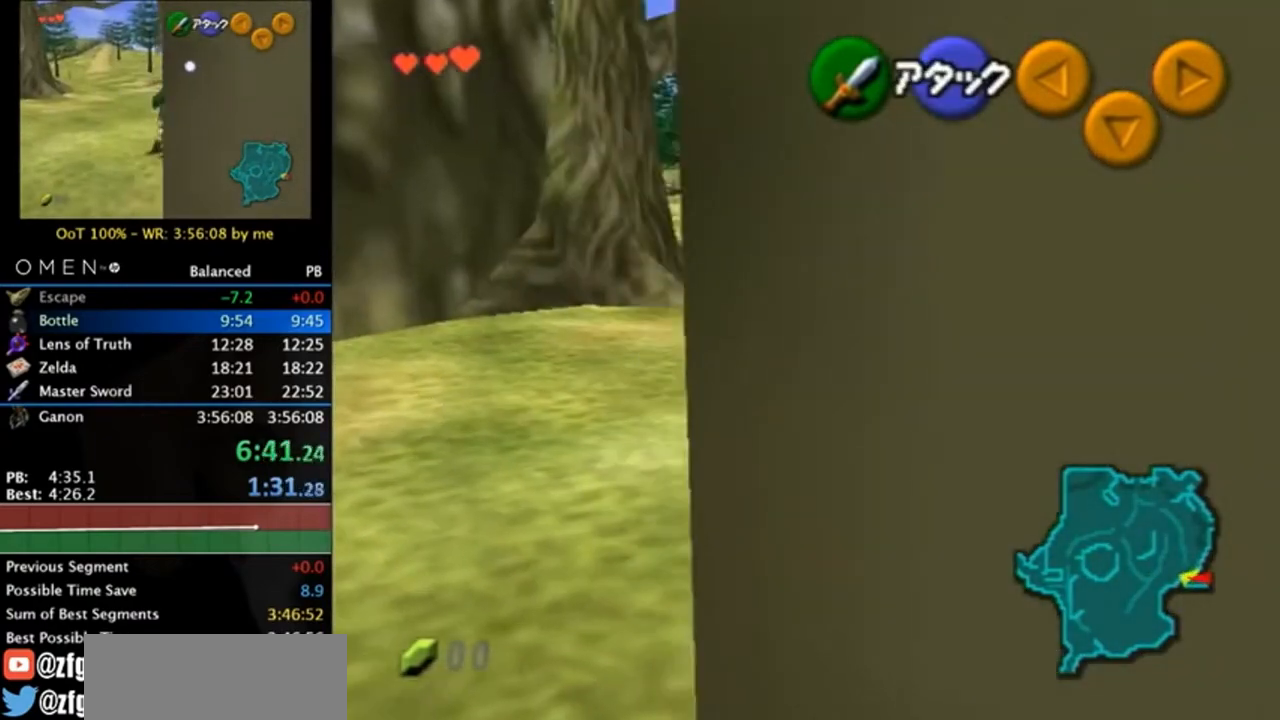
{"buttons": ["L1"], "left_stick": "center", "right_stick": "center", "events": [[383, "L1", "down"], [383, "left_stick", "center"]]}
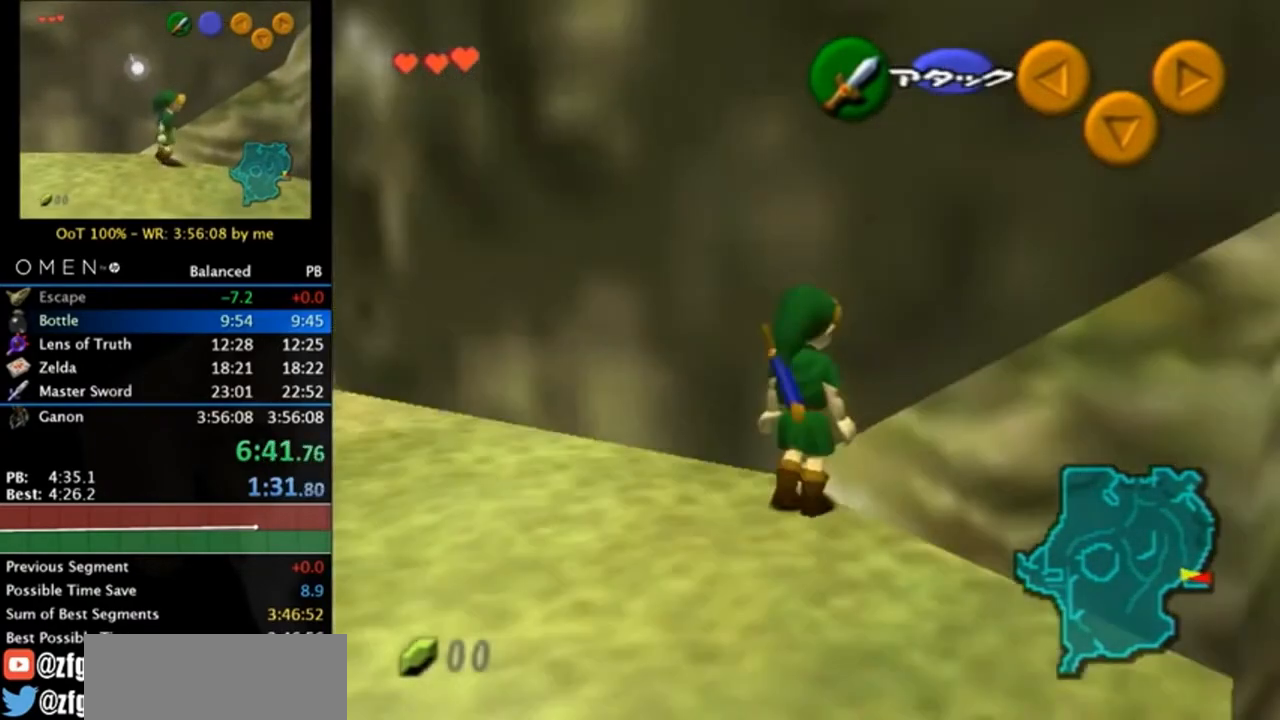
{"buttons": [], "left_stick": "center", "right_stick": "center", "events": [[17, "L1", "up"], [150, "left_stick", "right"], [217, "left_stick", "center"], [350, "B", "down"], [450, "B", "up"]]}
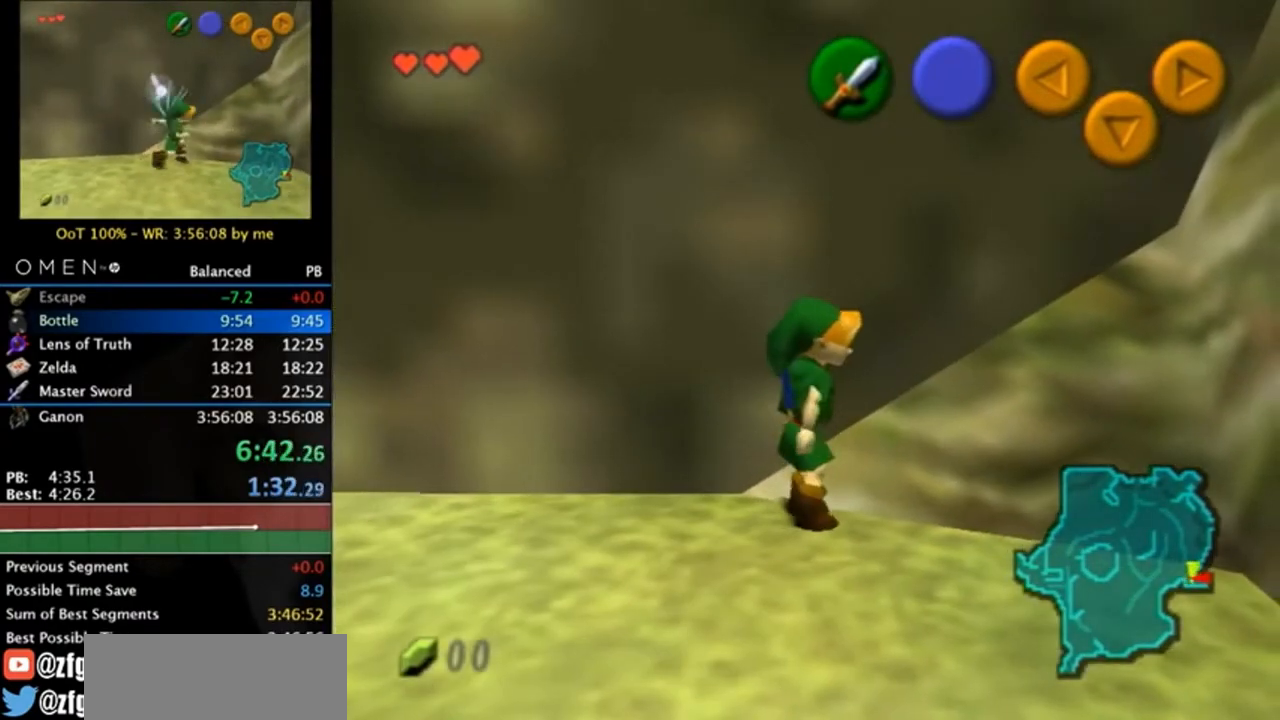
{"buttons": ["L1"], "left_stick": "center", "right_stick": "center", "events": [[417, "L1", "down"]]}
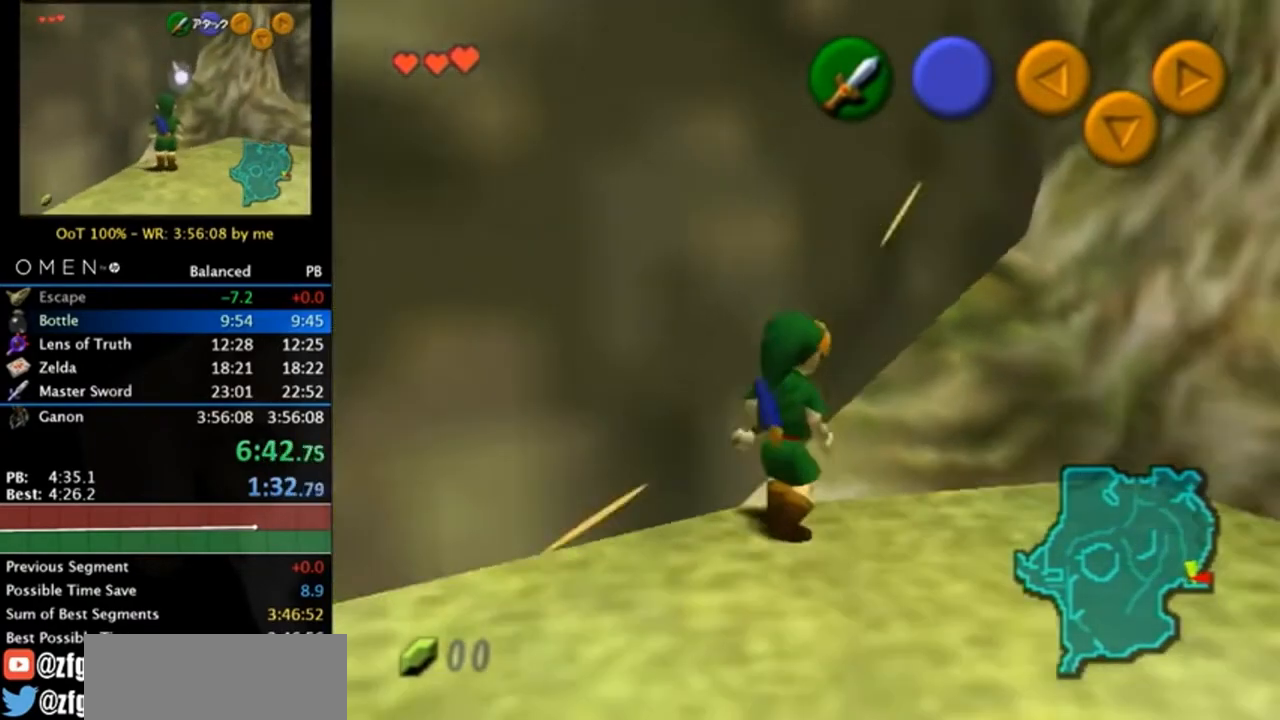
{"buttons": ["L1"], "left_stick": "center", "right_stick": "center", "events": []}
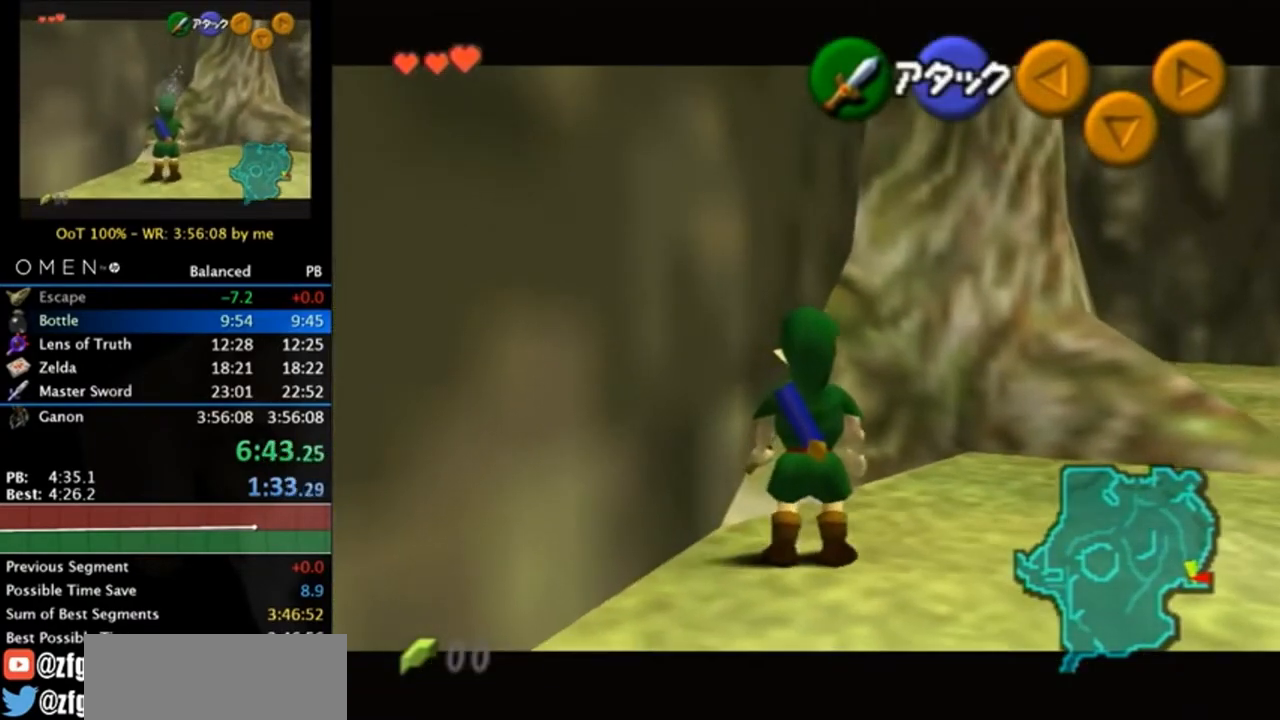
{"buttons": ["L1"], "left_stick": "center", "right_stick": "center", "events": []}
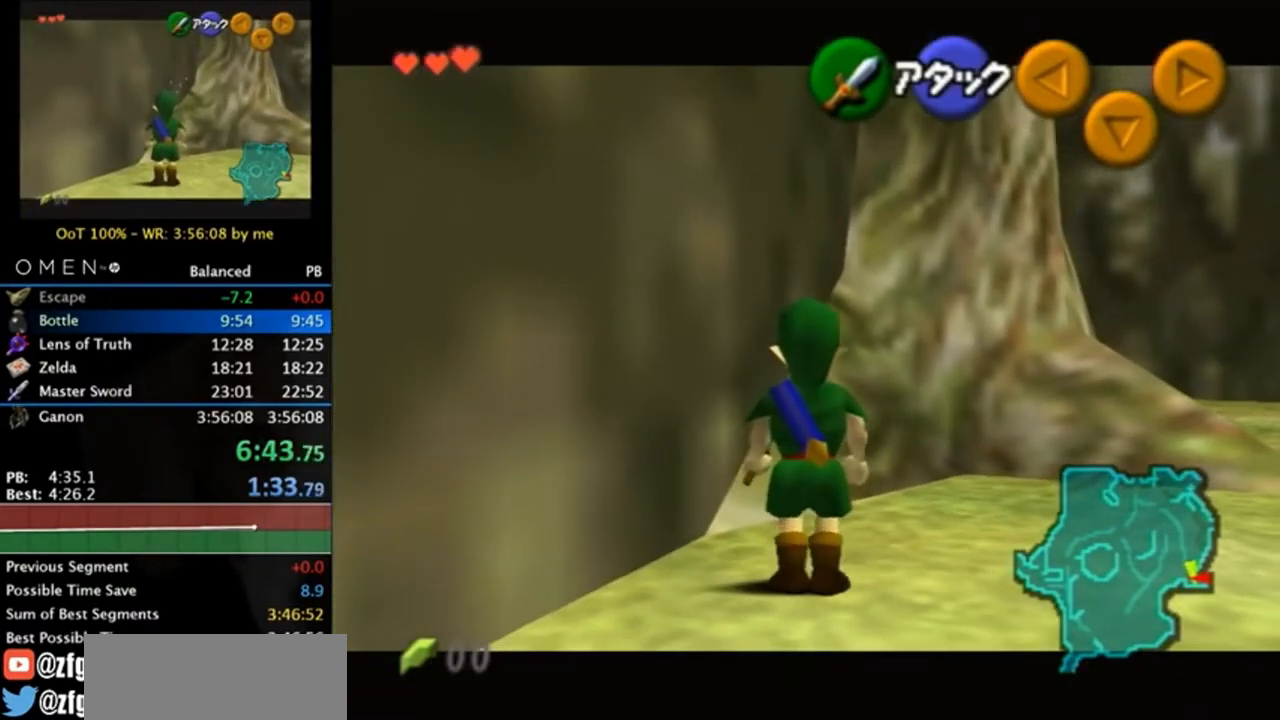
{"buttons": ["L1"], "left_stick": "center", "right_stick": "center", "events": []}
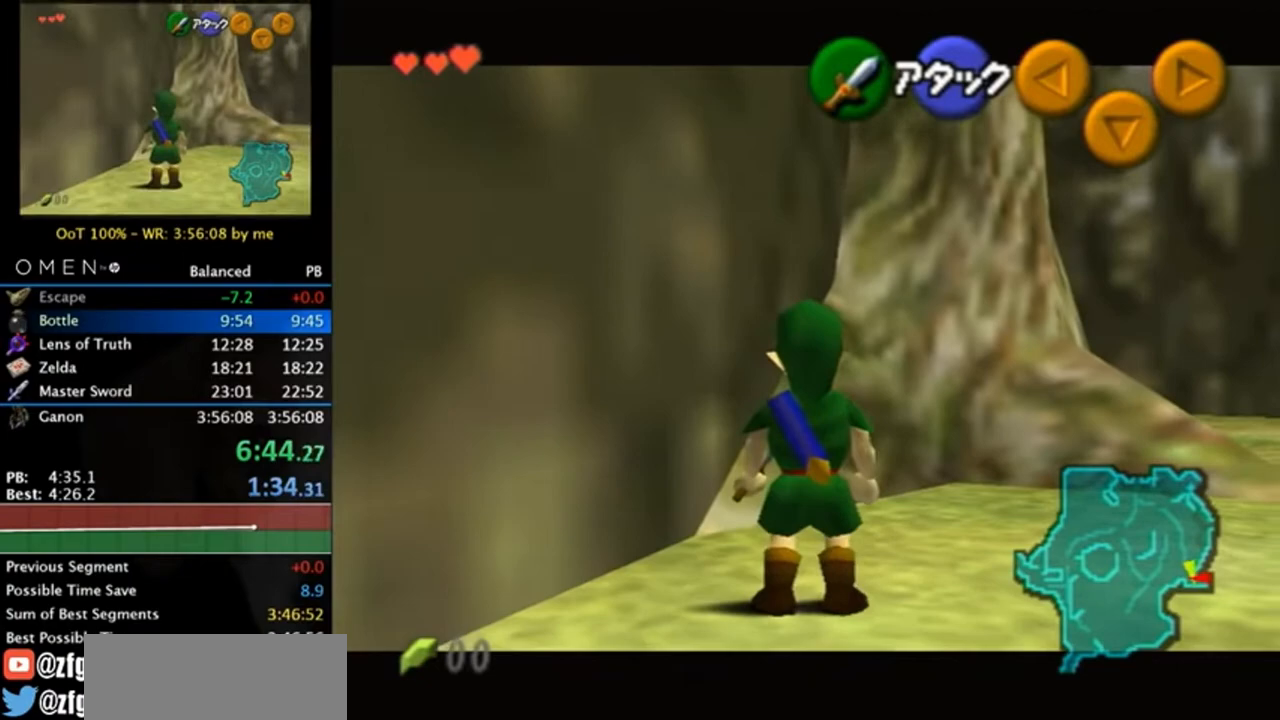
{"buttons": ["L1"], "left_stick": "center", "right_stick": "center", "events": []}
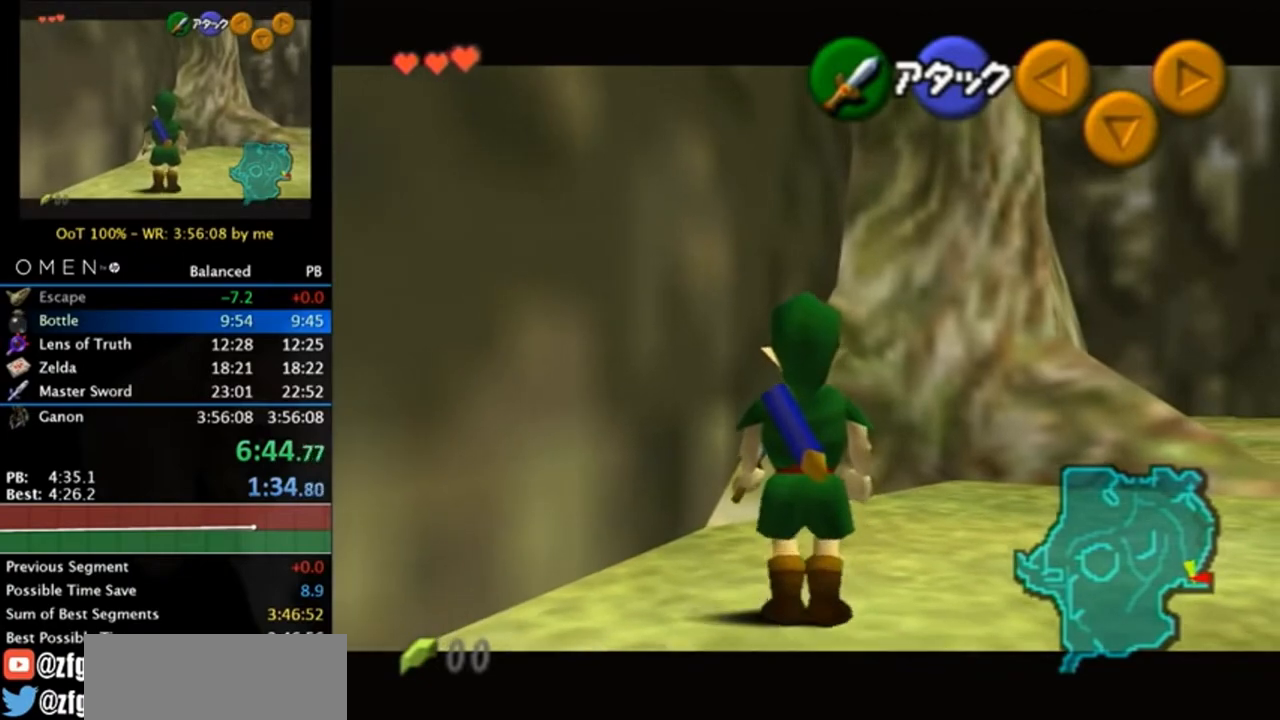
{"buttons": ["L1"], "left_stick": "center", "right_stick": "center", "events": []}
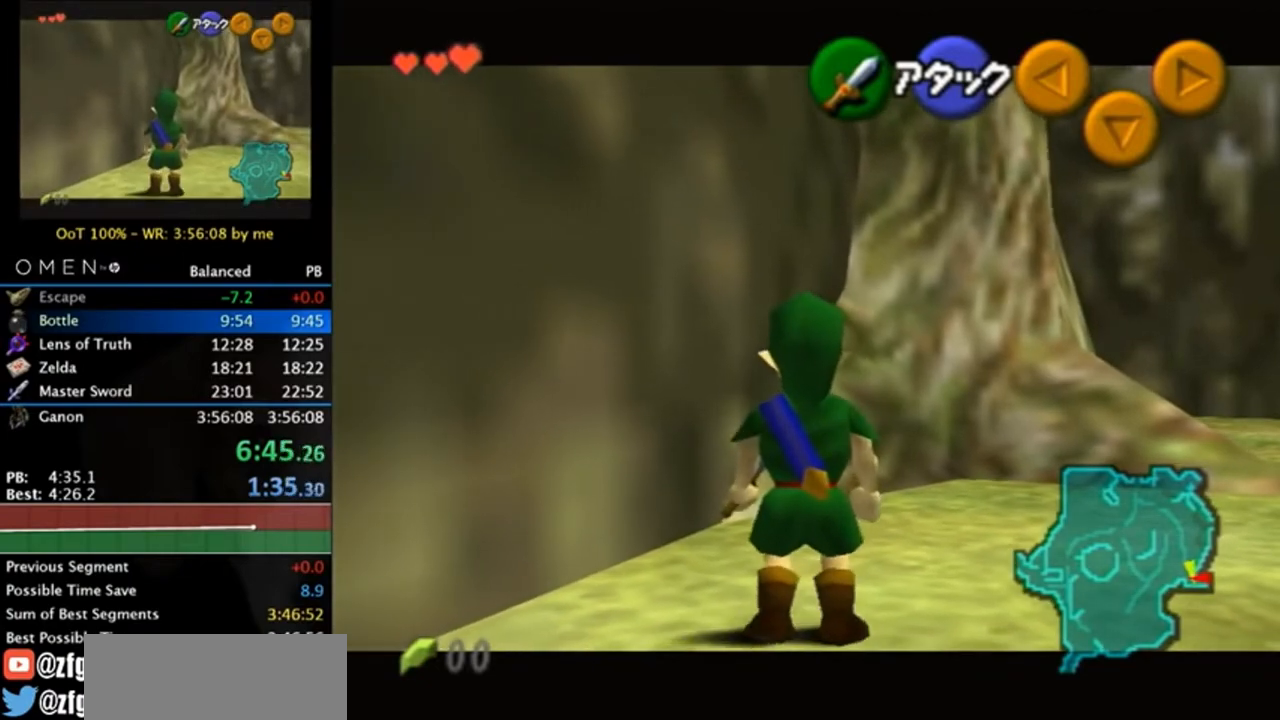
{"buttons": ["L1"], "left_stick": "center", "right_stick": "center", "events": []}
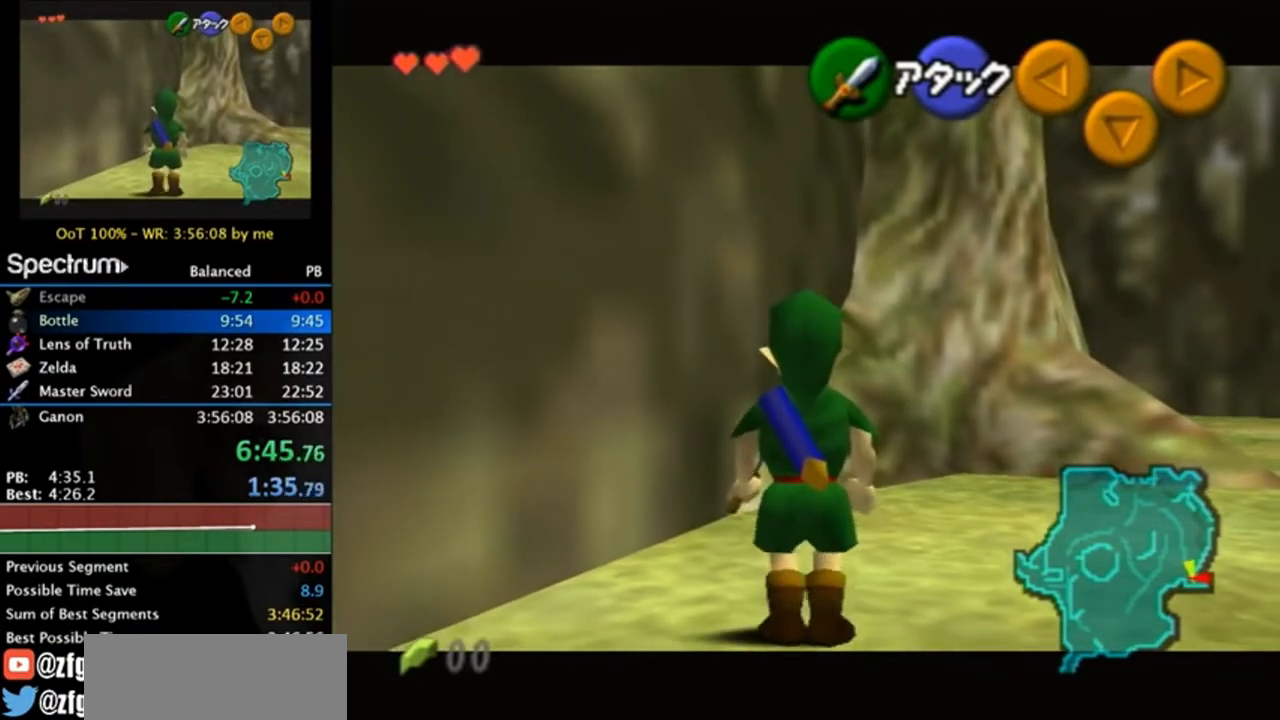
{"buttons": ["L1"], "left_stick": "center", "right_stick": "center", "events": []}
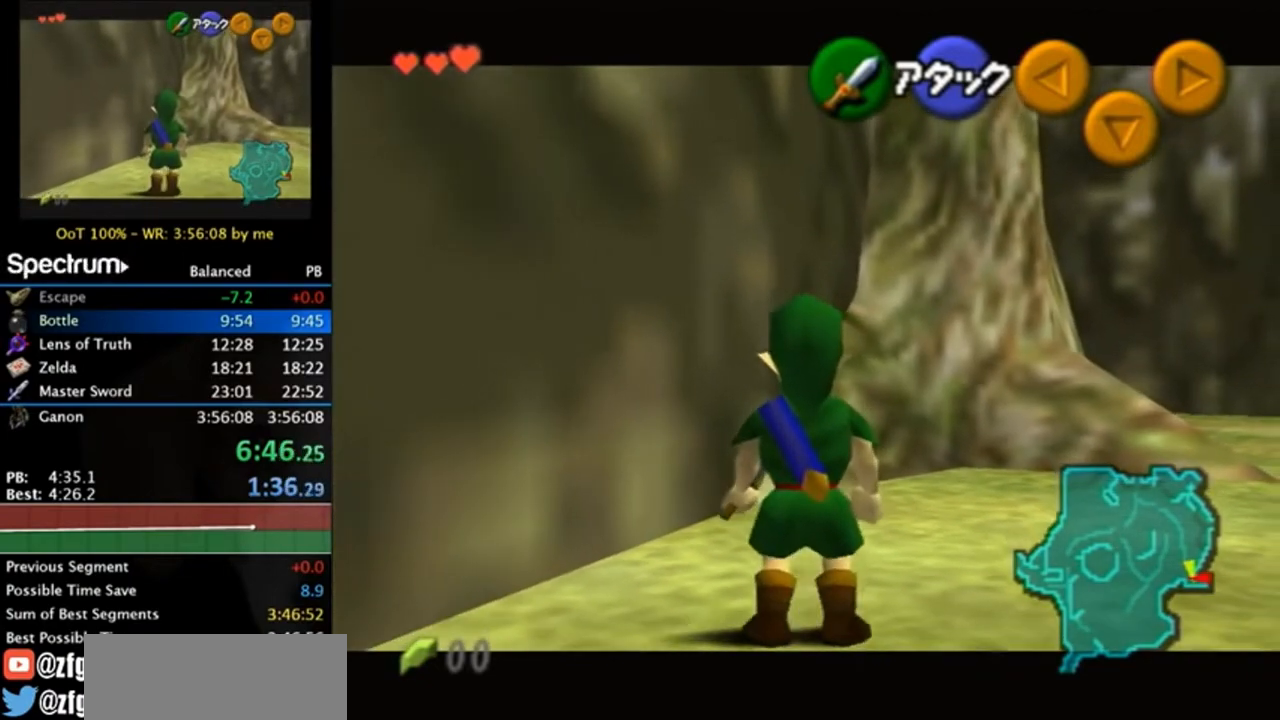
{"buttons": ["L1"], "left_stick": "center", "right_stick": "center", "events": []}
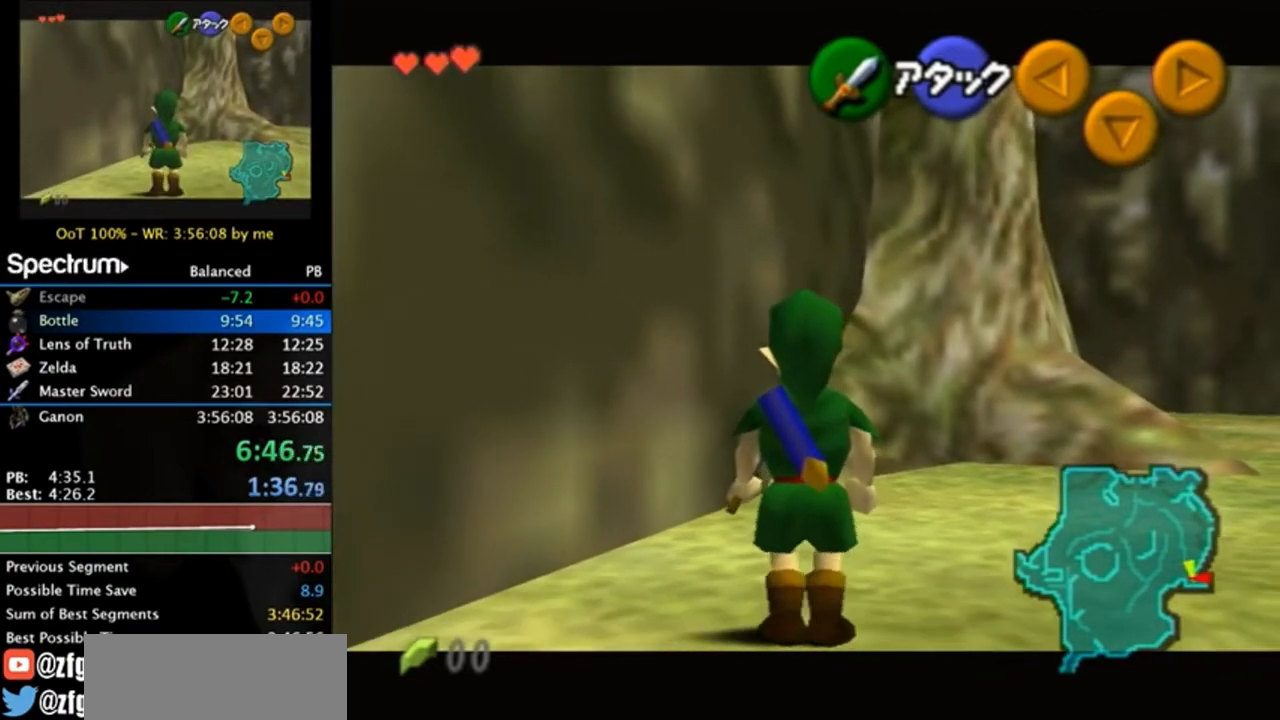
{"buttons": ["L1"], "left_stick": "center", "right_stick": "center", "events": []}
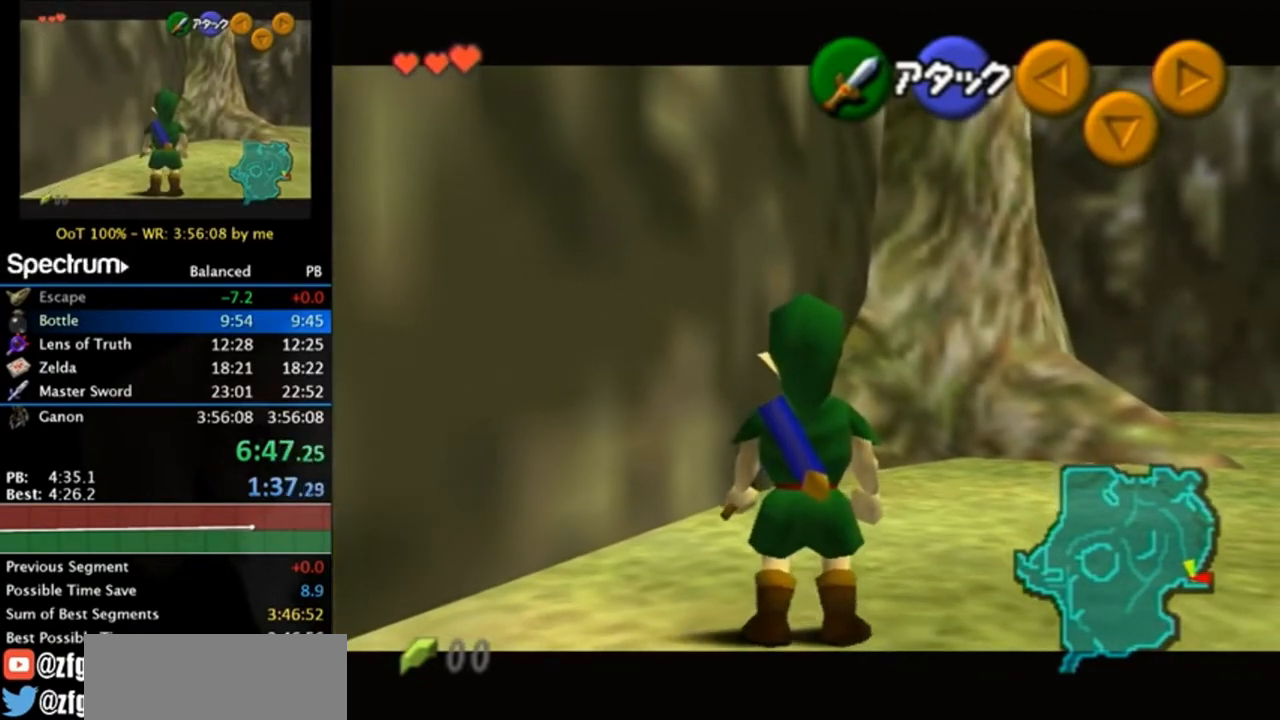
{"buttons": ["L1"], "left_stick": "center", "right_stick": "center", "events": []}
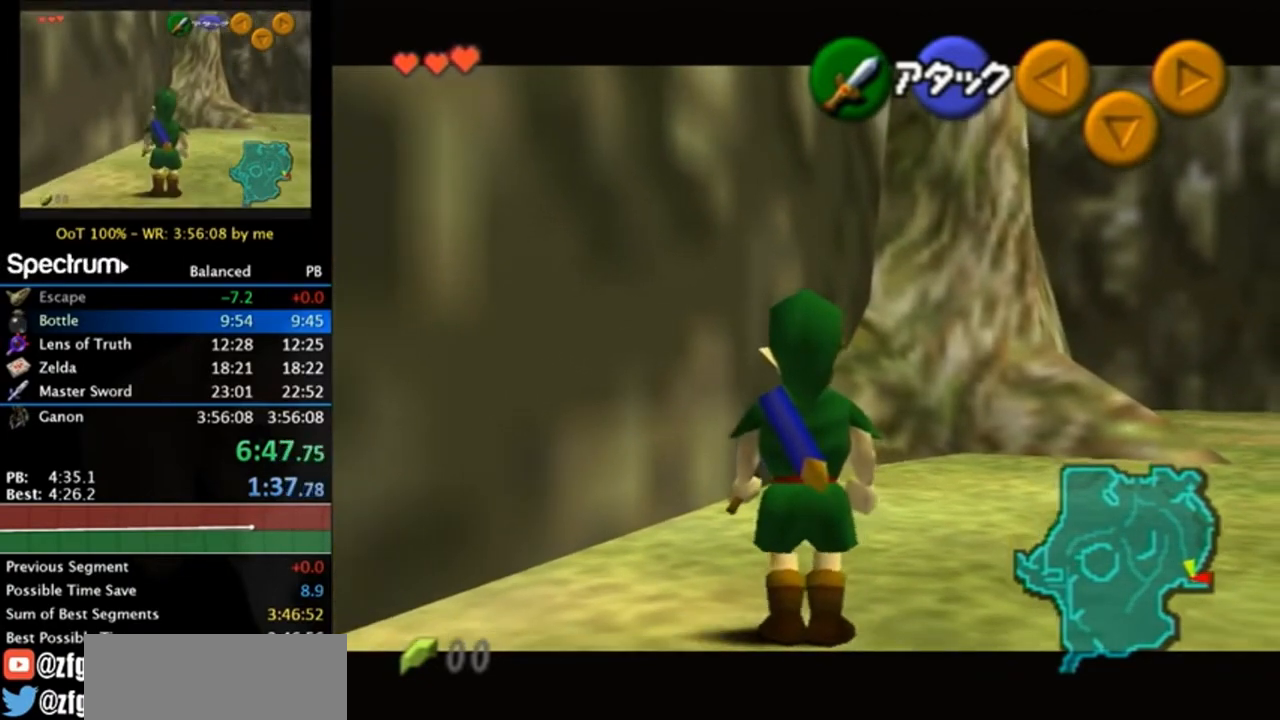
{"buttons": ["L1"], "left_stick": "center", "right_stick": "center", "events": []}
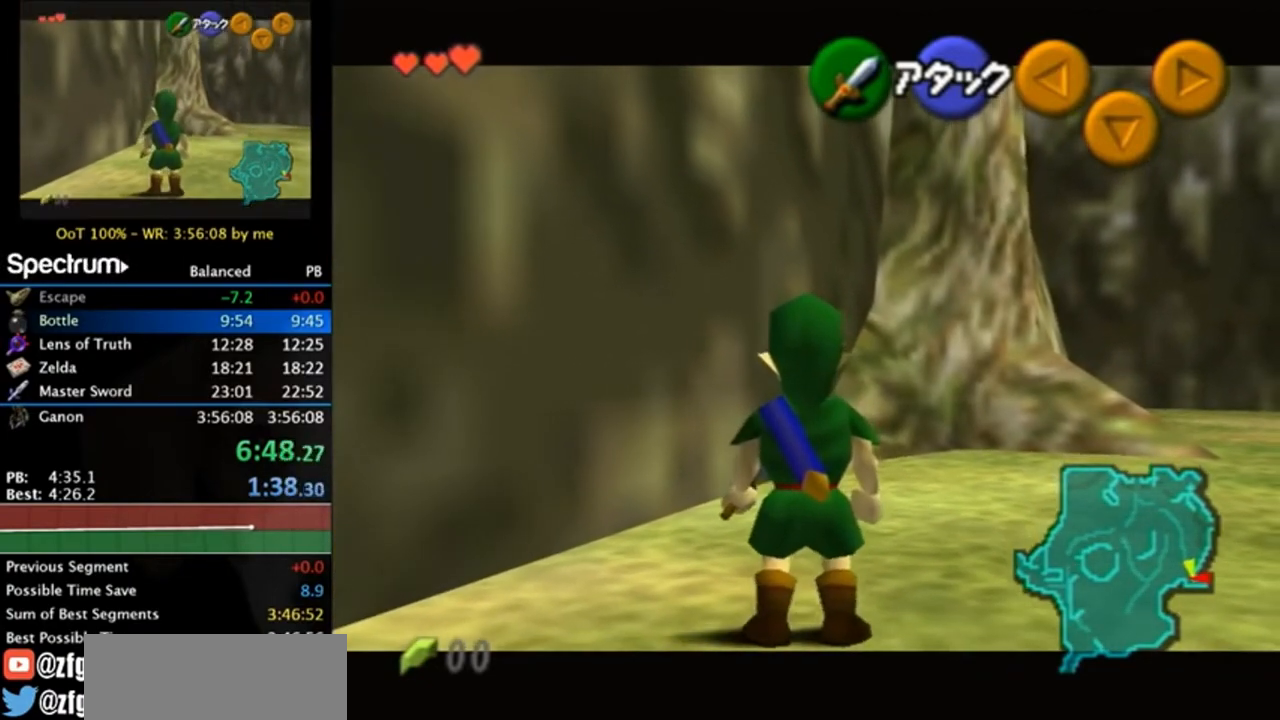
{"buttons": ["L1"], "left_stick": "center", "right_stick": "center", "events": []}
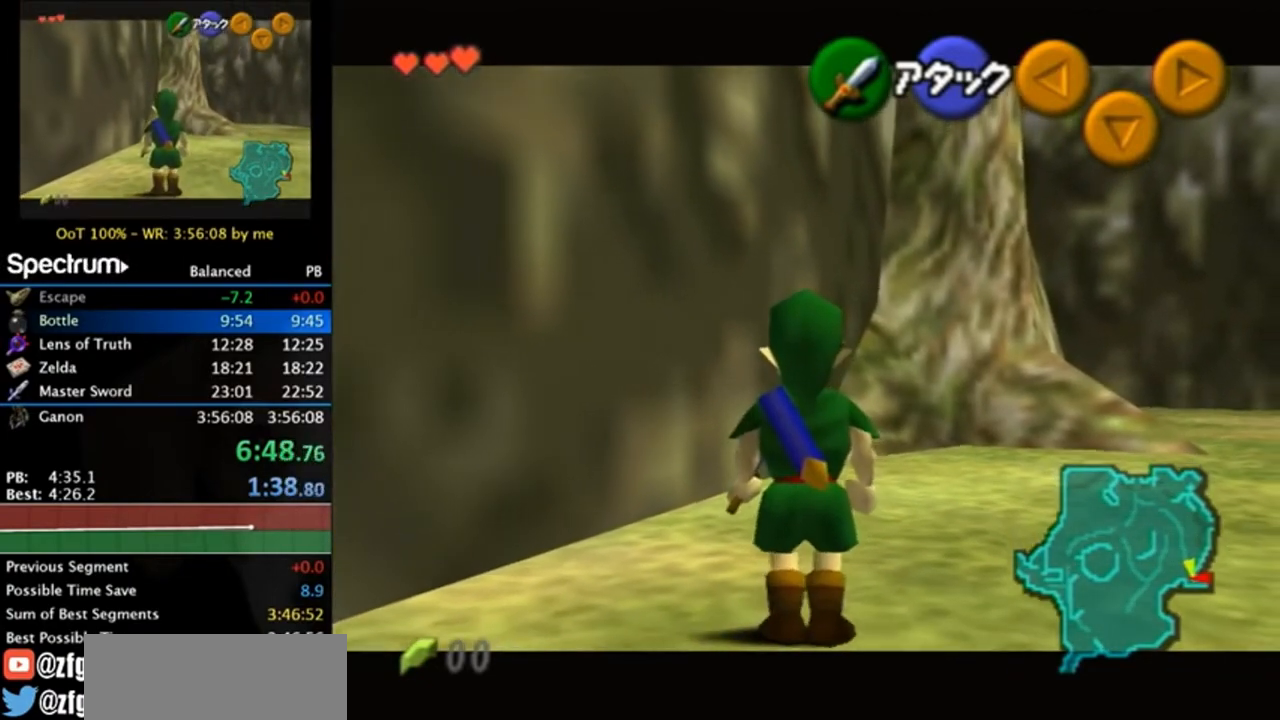
{"buttons": ["L1"], "left_stick": "center", "right_stick": "center", "events": []}
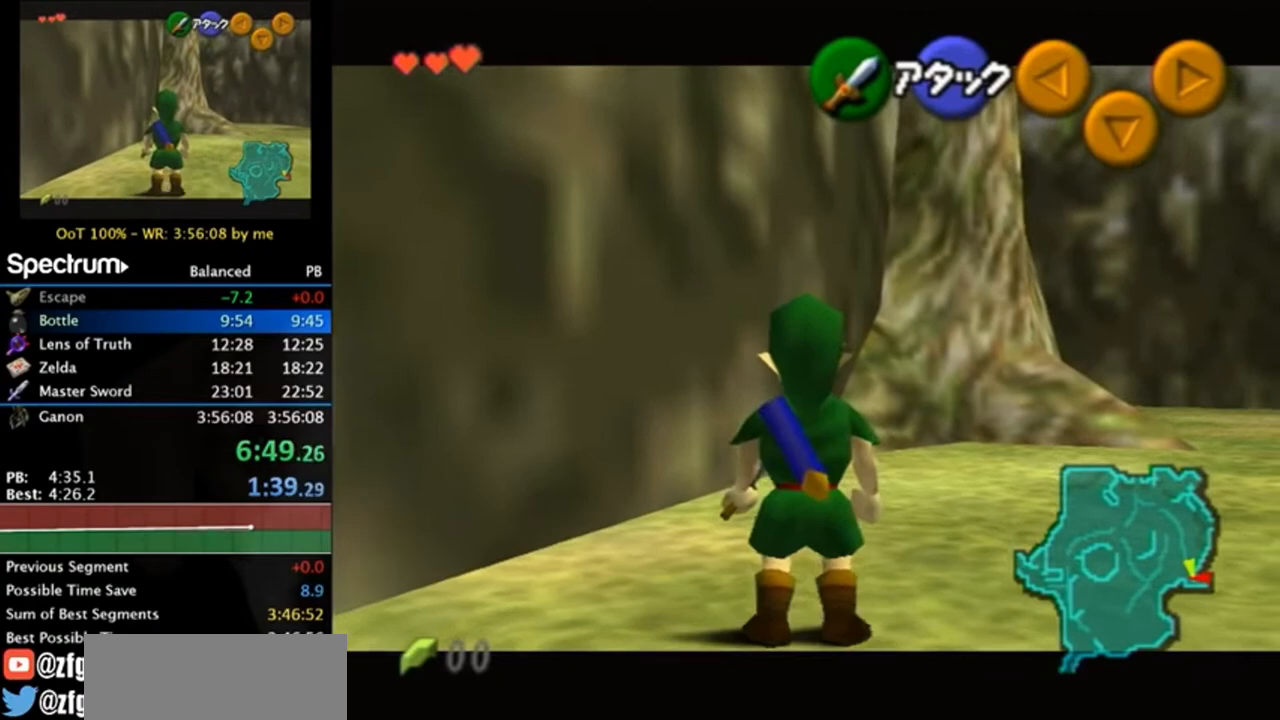
{"buttons": ["L1"], "left_stick": "center", "right_stick": "center", "events": []}
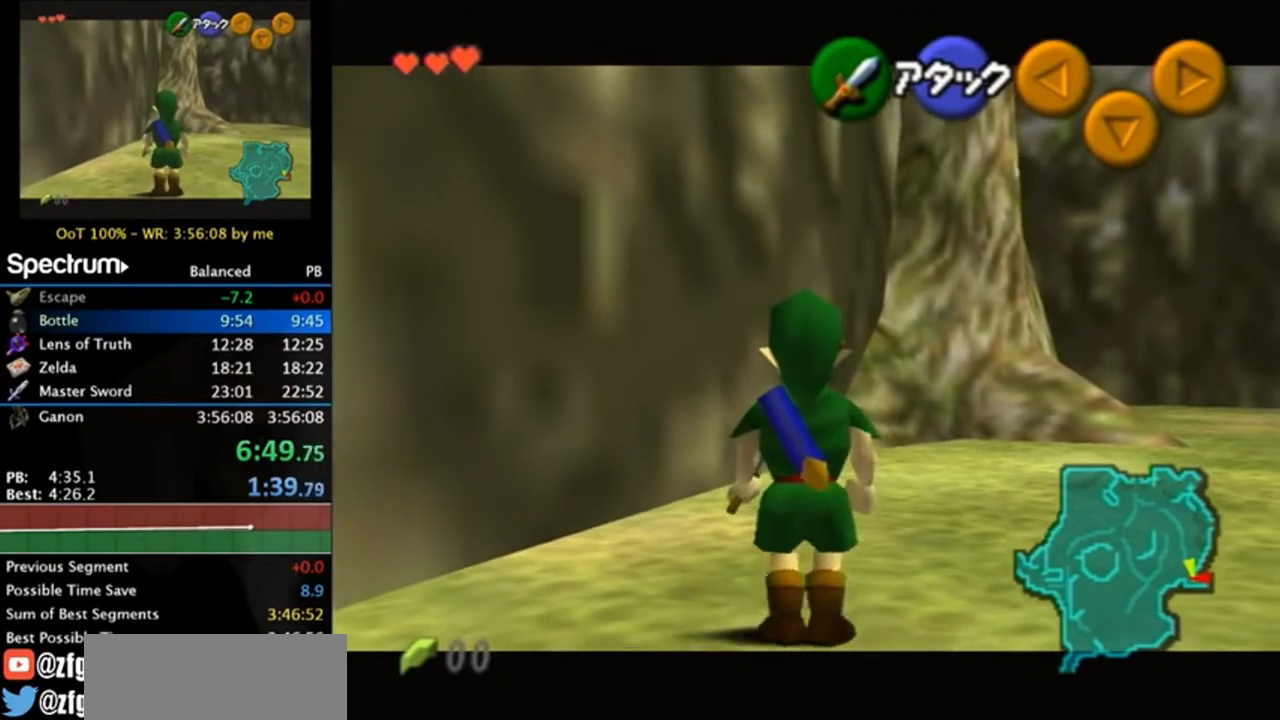
{"buttons": ["L1"], "left_stick": "center", "right_stick": "center", "events": []}
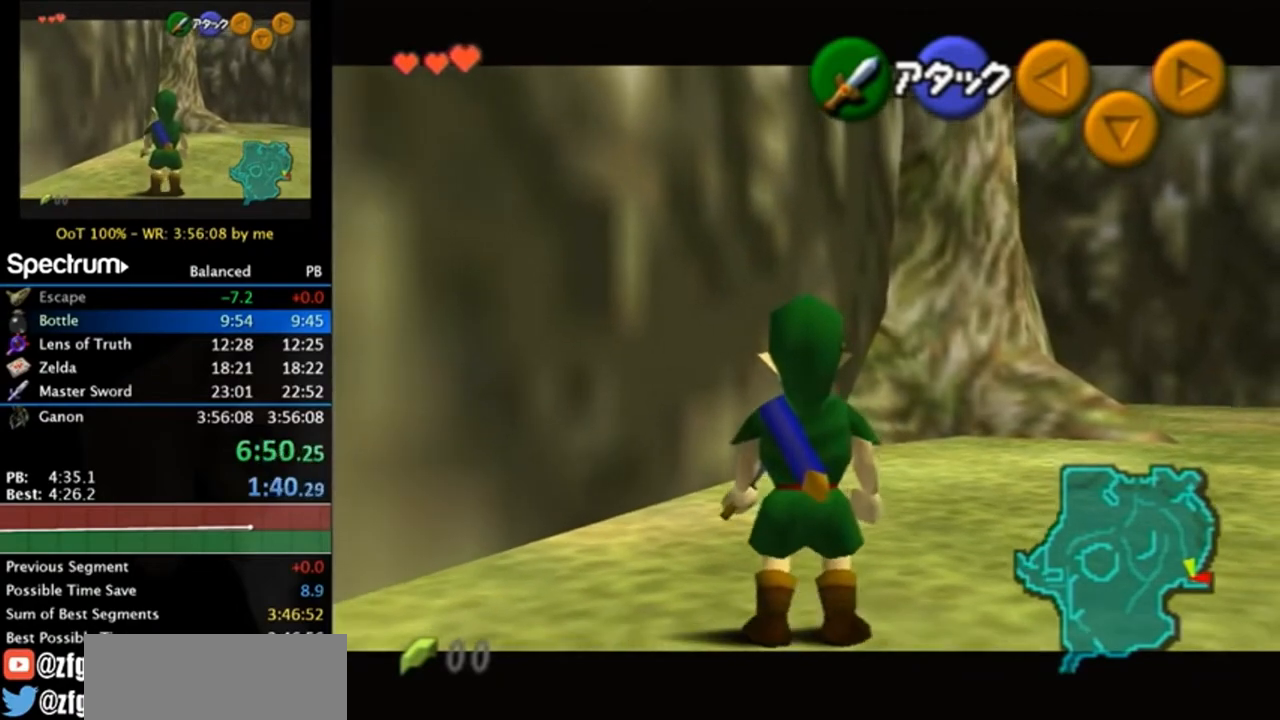
{"buttons": ["L1"], "left_stick": "center", "right_stick": "center", "events": []}
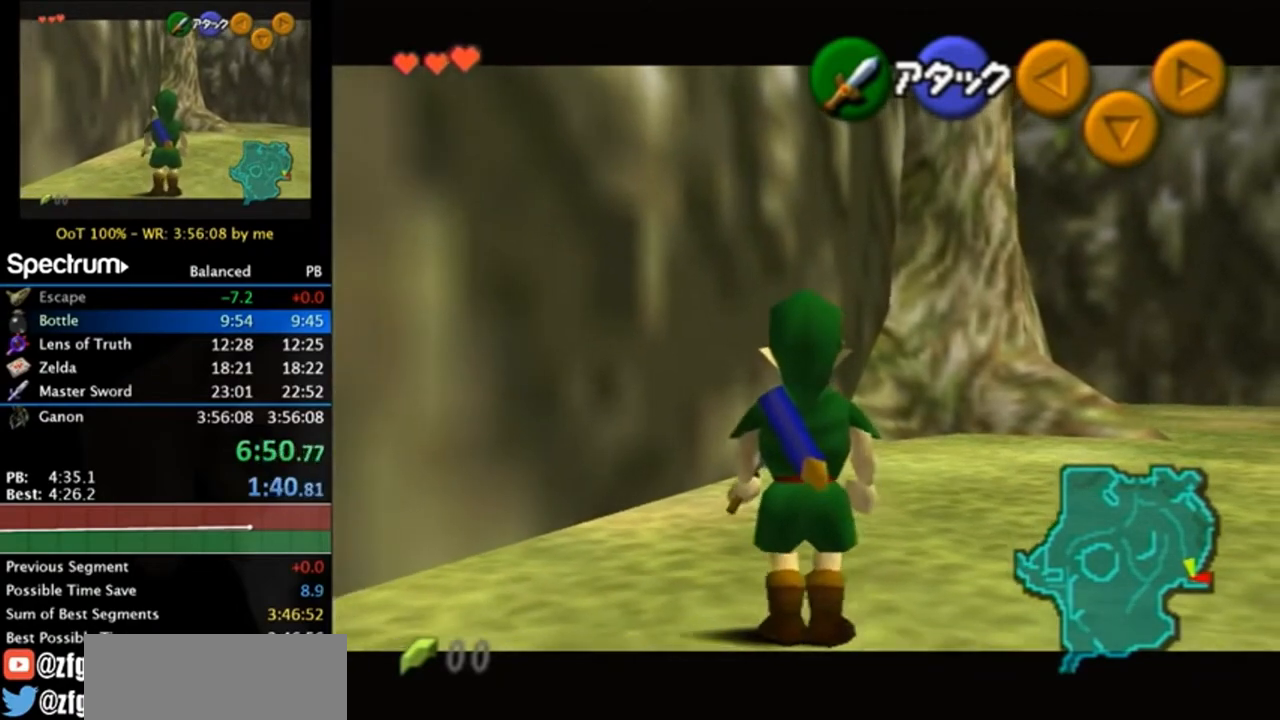
{"buttons": ["L1"], "left_stick": "center", "right_stick": "center", "events": []}